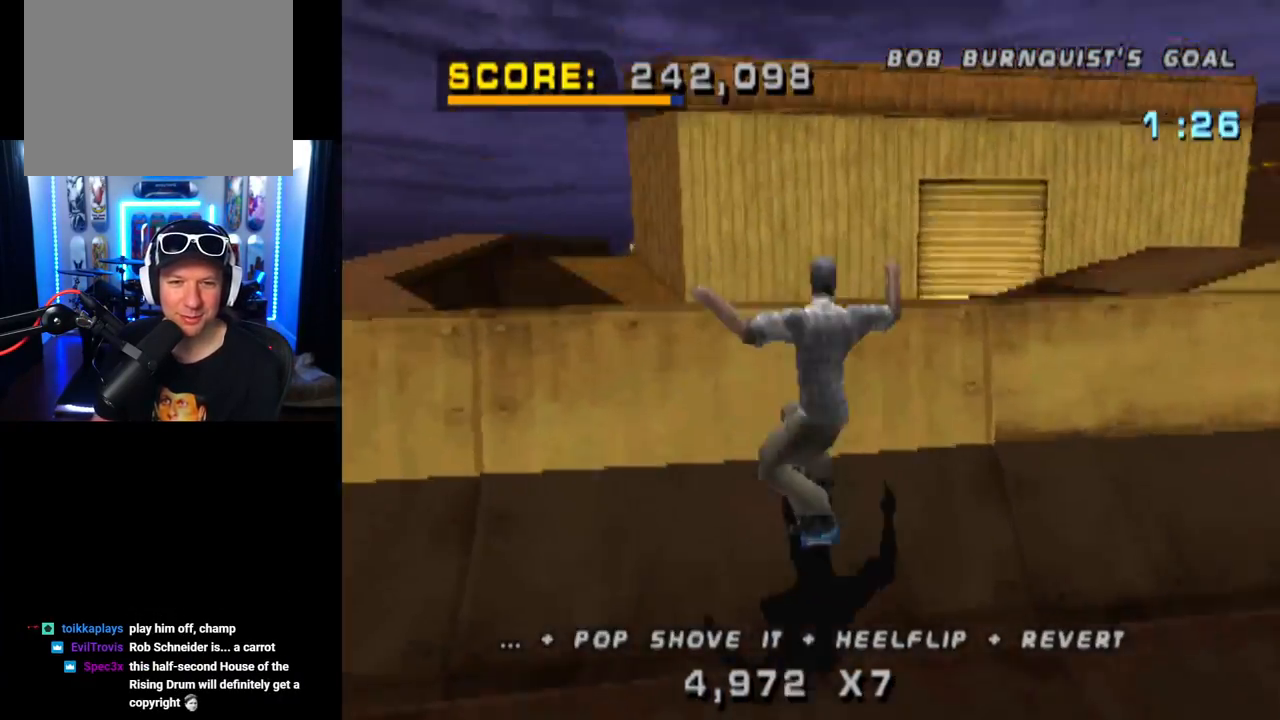
Gameplay with a controller (PlayStation layout); each line is a JSON object with the inputs held at the frame after it. "events" lists button and stick changes between this image and that frame as [ms after this image, input, new state], when the widget could be followed in between. Not read: L1 R1.
{"buttons": ["CIRCLE", "DPAD_RIGHT"], "left_stick": "center", "right_stick": "center", "events": [[17, "CROSS", "up"], [84, "SQUARE", "down"], [234, "DPAD_DOWN", "up"], [250, "DPAD_RIGHT", "up"], [284, "SQUARE", "up"], [350, "DPAD_RIGHT", "down"], [484, "CIRCLE", "down"]]}
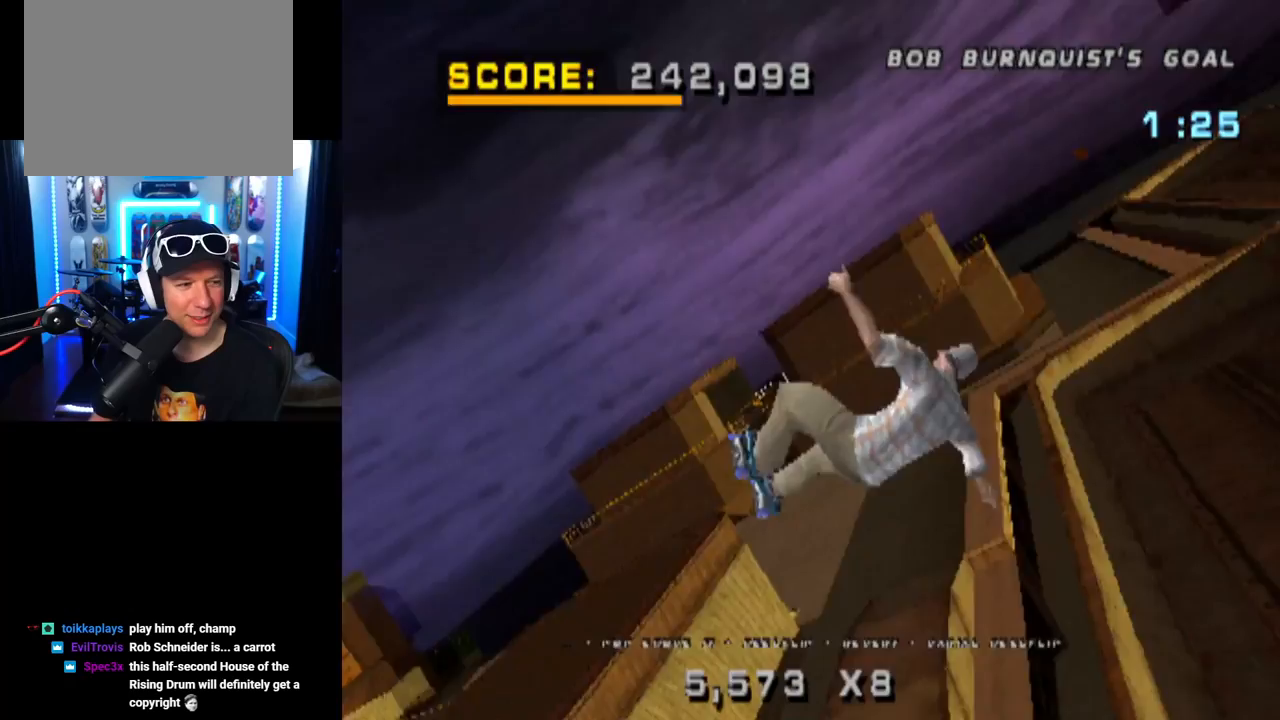
{"buttons": ["CIRCLE", "DPAD_RIGHT"], "left_stick": "center", "right_stick": "center", "events": []}
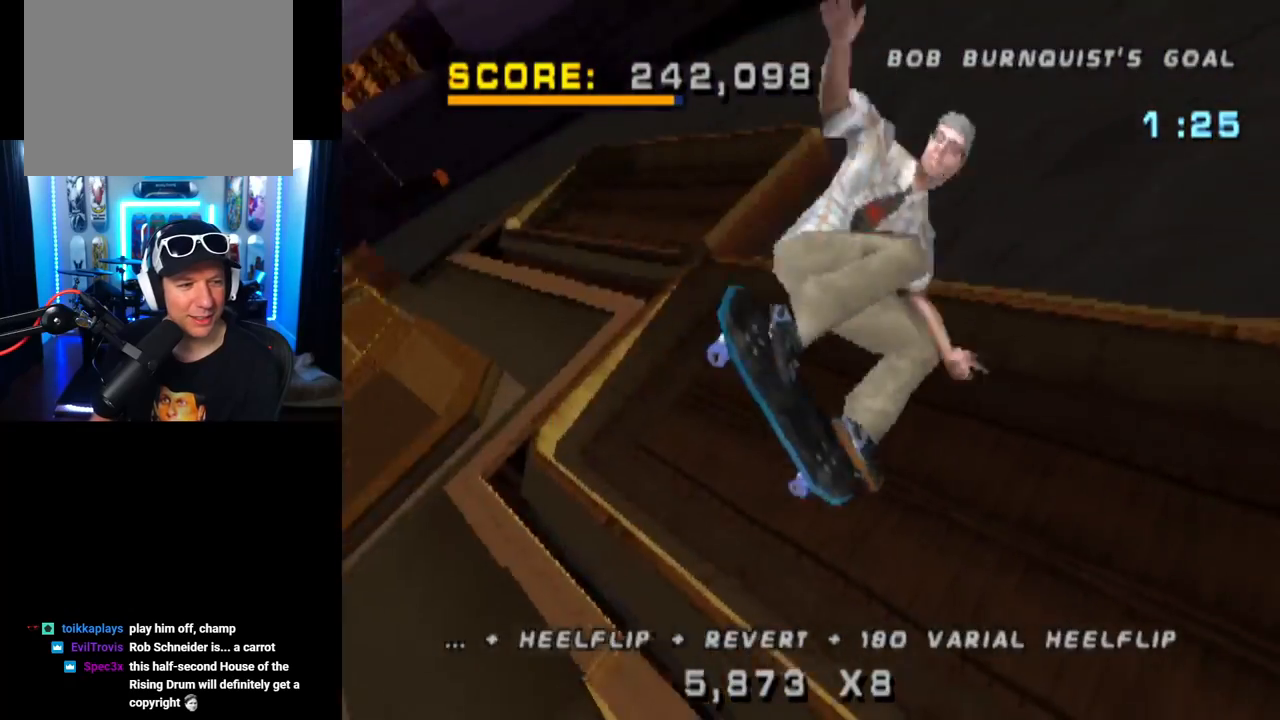
{"buttons": ["CIRCLE", "DPAD_RIGHT"], "left_stick": "center", "right_stick": "center", "events": []}
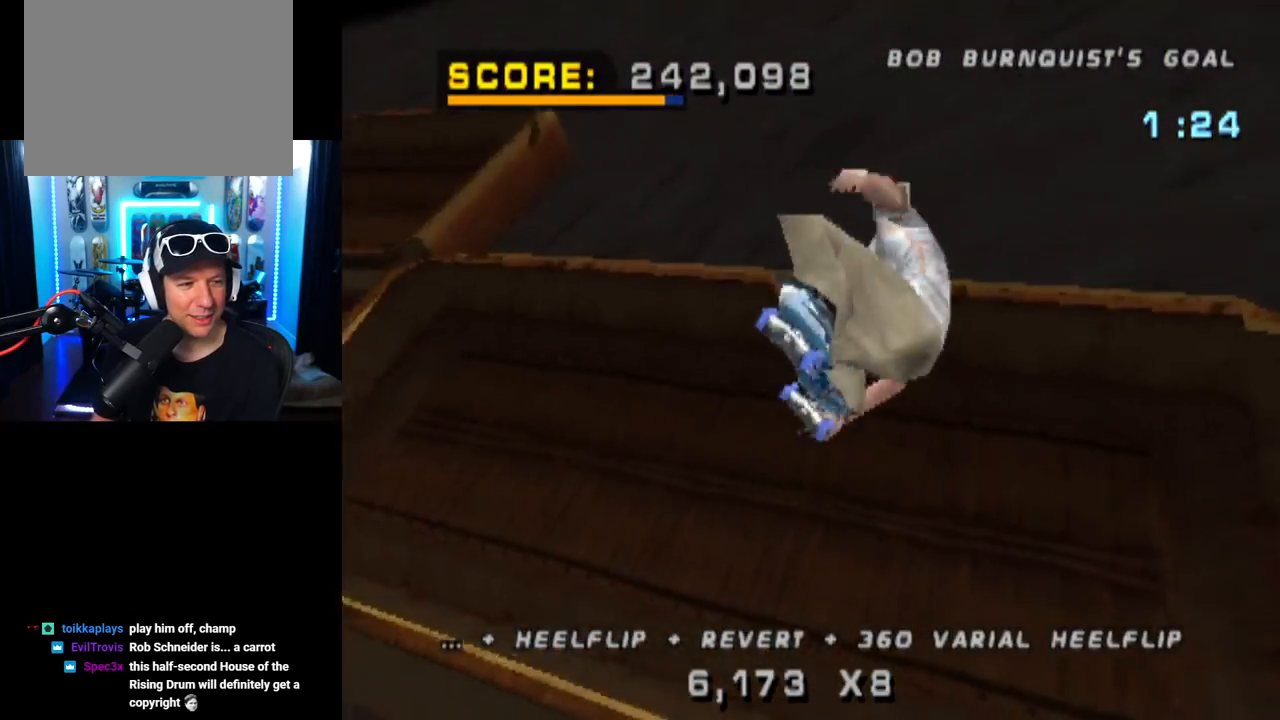
{"buttons": ["CIRCLE", "DPAD_RIGHT"], "left_stick": "center", "right_stick": "center", "events": []}
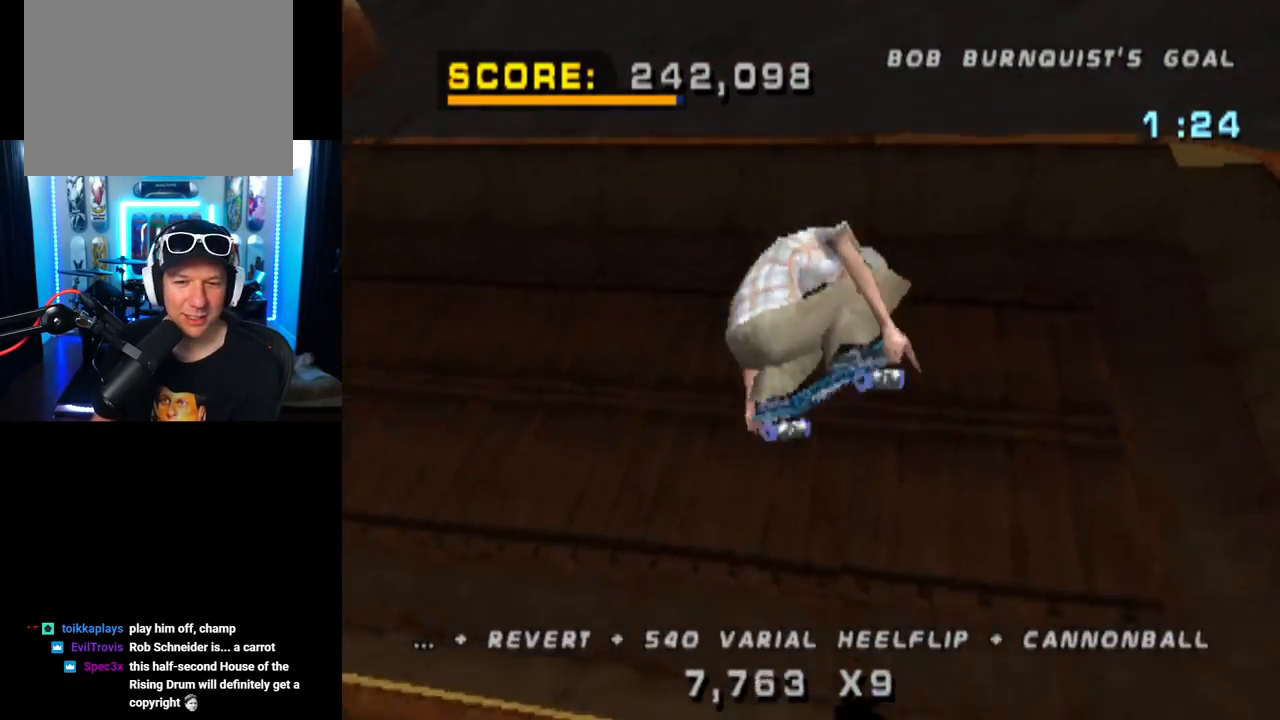
{"buttons": ["CROSS"], "left_stick": "center", "right_stick": "center", "events": [[50, "CIRCLE", "up"], [100, "DPAD_RIGHT", "up"], [134, "CROSS", "down"], [284, "R2", "down"], [401, "R2", "up"], [434, "DPAD_UP", "down"], [501, "DPAD_UP", "up"]]}
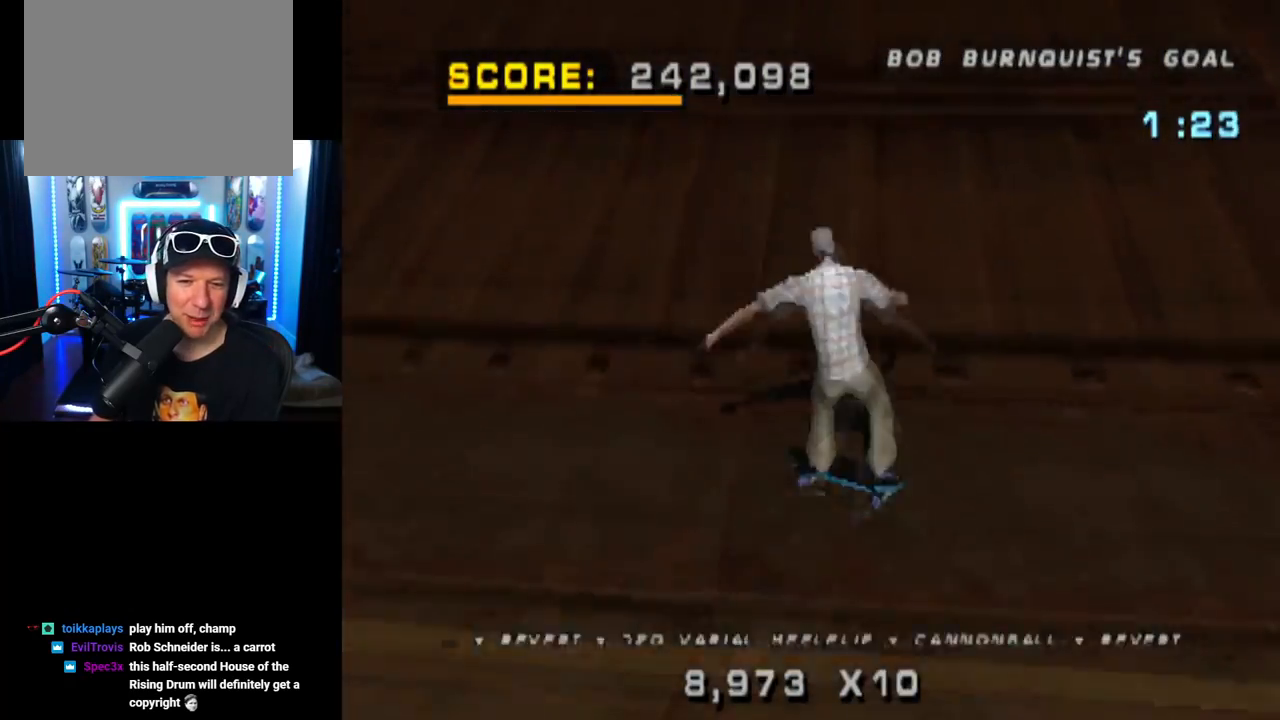
{"buttons": ["CROSS"], "left_stick": "center", "right_stick": "center", "events": [[83, "DPAD_DOWN", "down"], [166, "DPAD_DOWN", "up"], [216, "DPAD_UP", "down"], [333, "DPAD_UP", "up"], [400, "DPAD_LEFT", "down"], [500, "DPAD_LEFT", "up"]]}
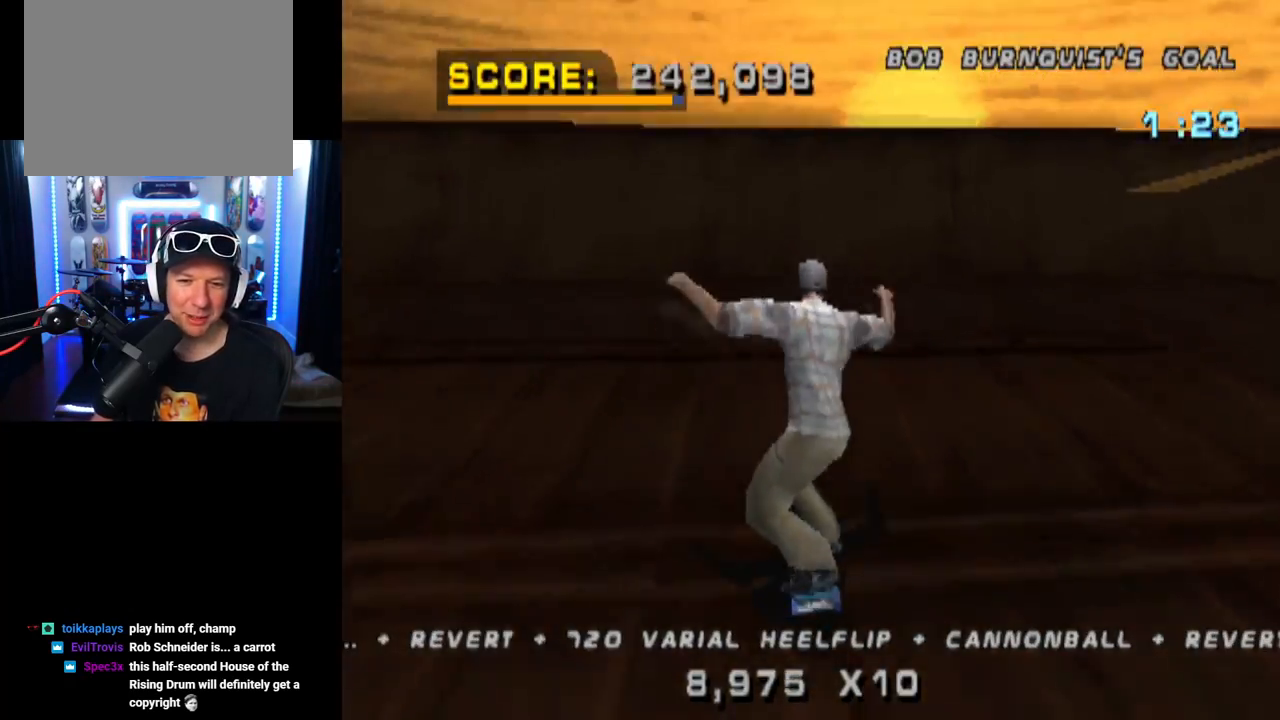
{"buttons": ["CROSS"], "left_stick": "center", "right_stick": "center", "events": [[317, "DPAD_LEFT", "down"], [434, "DPAD_LEFT", "up"]]}
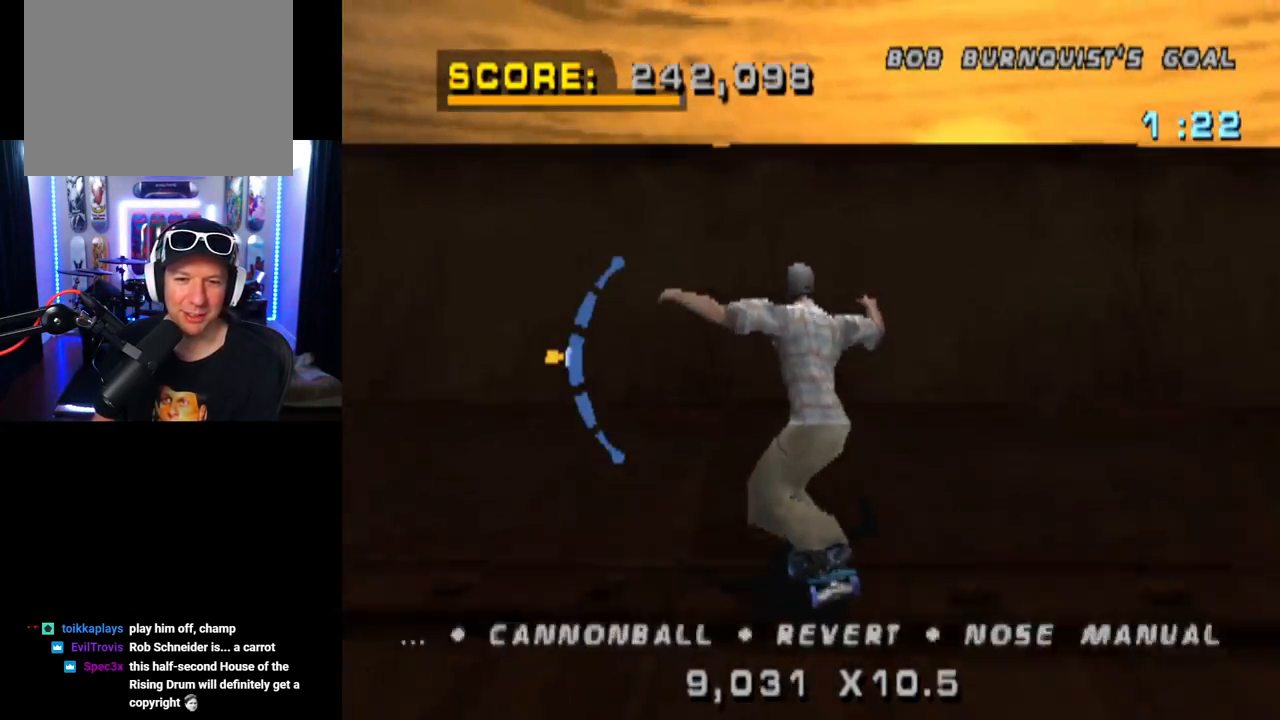
{"buttons": ["TRIANGLE"], "left_stick": "center", "right_stick": "center", "events": [[16, "DPAD_DOWN", "down"], [16, "DPAD_LEFT", "down"], [83, "CROSS", "up"], [116, "DPAD_DOWN", "up"], [150, "TRIANGLE", "down"], [166, "DPAD_LEFT", "up"]]}
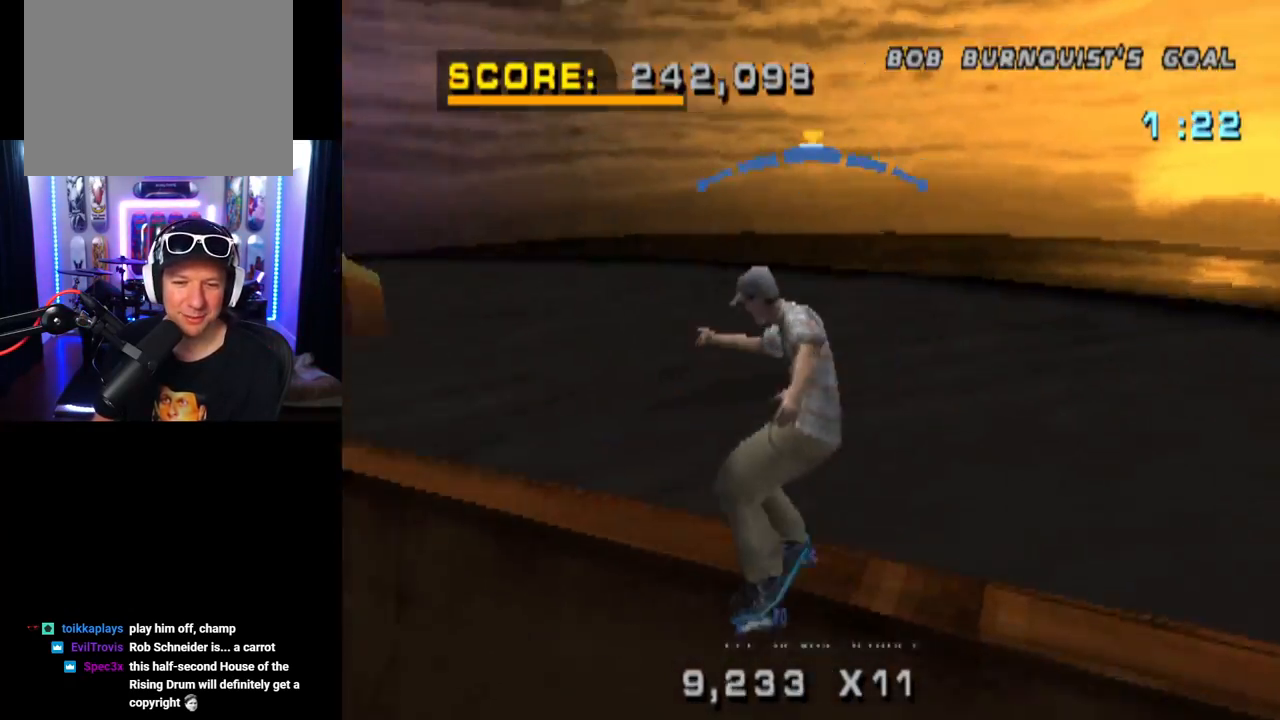
{"buttons": ["SQUARE", "DPAD_DOWN"], "left_stick": "center", "right_stick": "center", "events": [[217, "TRIANGLE", "up"], [234, "CROSS", "down"], [384, "CROSS", "up"], [384, "DPAD_DOWN", "down"], [434, "SQUARE", "down"]]}
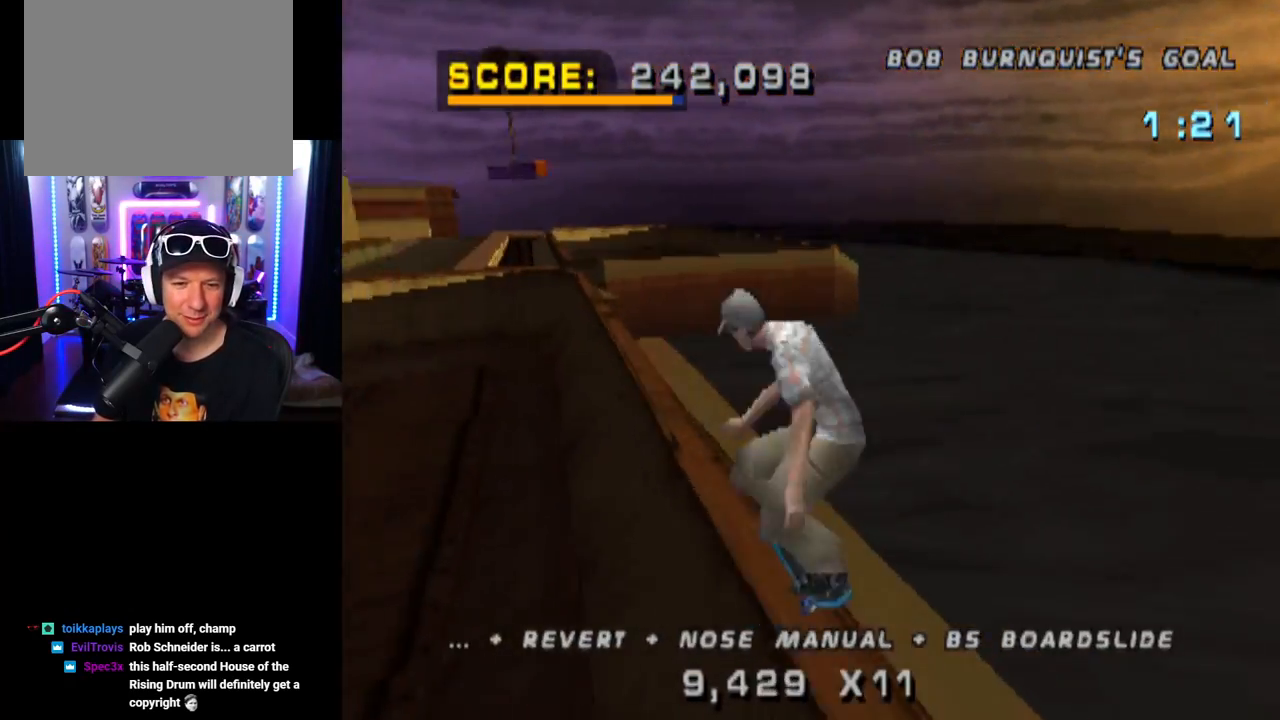
{"buttons": ["TRIANGLE", "DPAD_DOWN"], "left_stick": "center", "right_stick": "center", "events": [[83, "DPAD_DOWN", "up"], [83, "SQUARE", "up"], [183, "DPAD_DOWN", "down"], [267, "DPAD_DOWN", "up"], [333, "DPAD_DOWN", "down"], [400, "TRIANGLE", "down"], [417, "DPAD_DOWN", "up"], [500, "DPAD_DOWN", "down"]]}
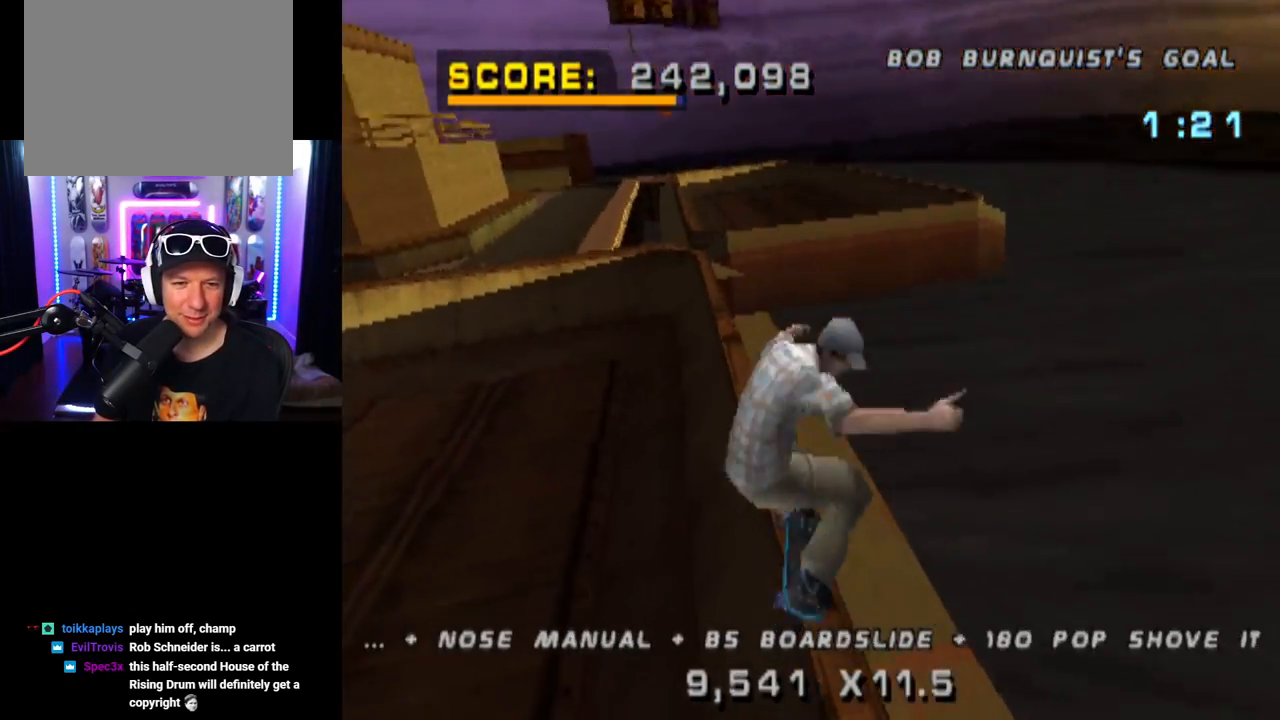
{"buttons": ["SQUARE", "DPAD_DOWN", "DPAD_LEFT"], "left_stick": "center", "right_stick": "center", "events": [[167, "DPAD_LEFT", "down"], [250, "CROSS", "down"], [250, "TRIANGLE", "up"], [334, "SQUARE", "down"], [384, "CROSS", "up"]]}
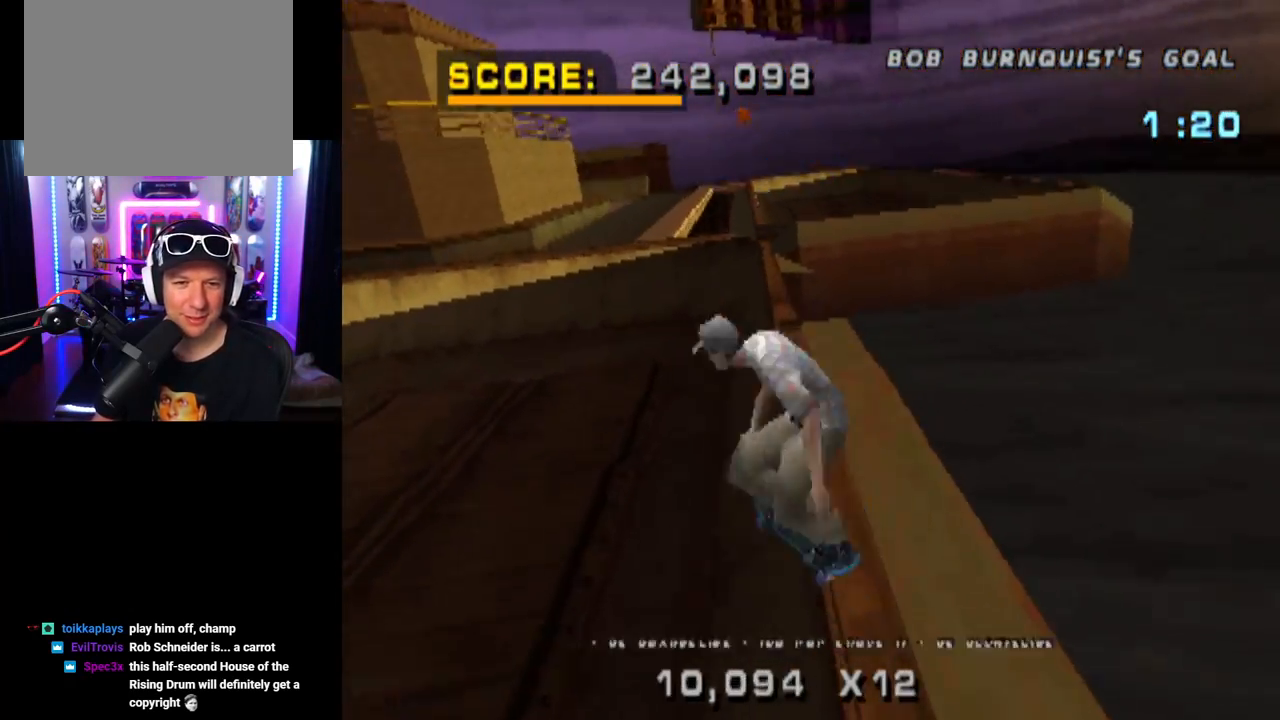
{"buttons": ["DPAD_UP"], "left_stick": "center", "right_stick": "center", "events": [[16, "SQUARE", "up"], [83, "DPAD_DOWN", "up"], [83, "DPAD_LEFT", "up"], [500, "DPAD_UP", "down"]]}
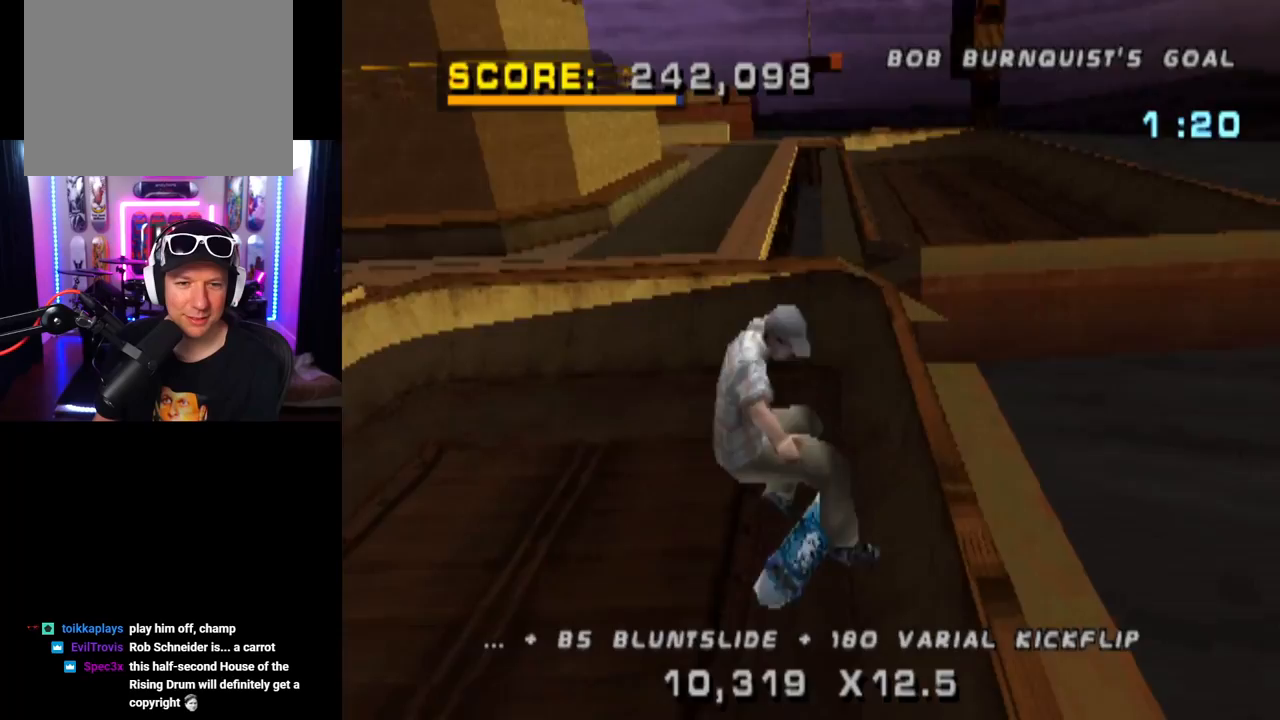
{"buttons": ["CROSS", "DPAD_RIGHT"], "left_stick": "center", "right_stick": "center", "events": [[67, "DPAD_UP", "up"], [150, "DPAD_DOWN", "down"], [234, "CROSS", "down"], [234, "DPAD_DOWN", "up"], [300, "DPAD_UP", "down"], [401, "DPAD_UP", "up"], [501, "DPAD_RIGHT", "down"]]}
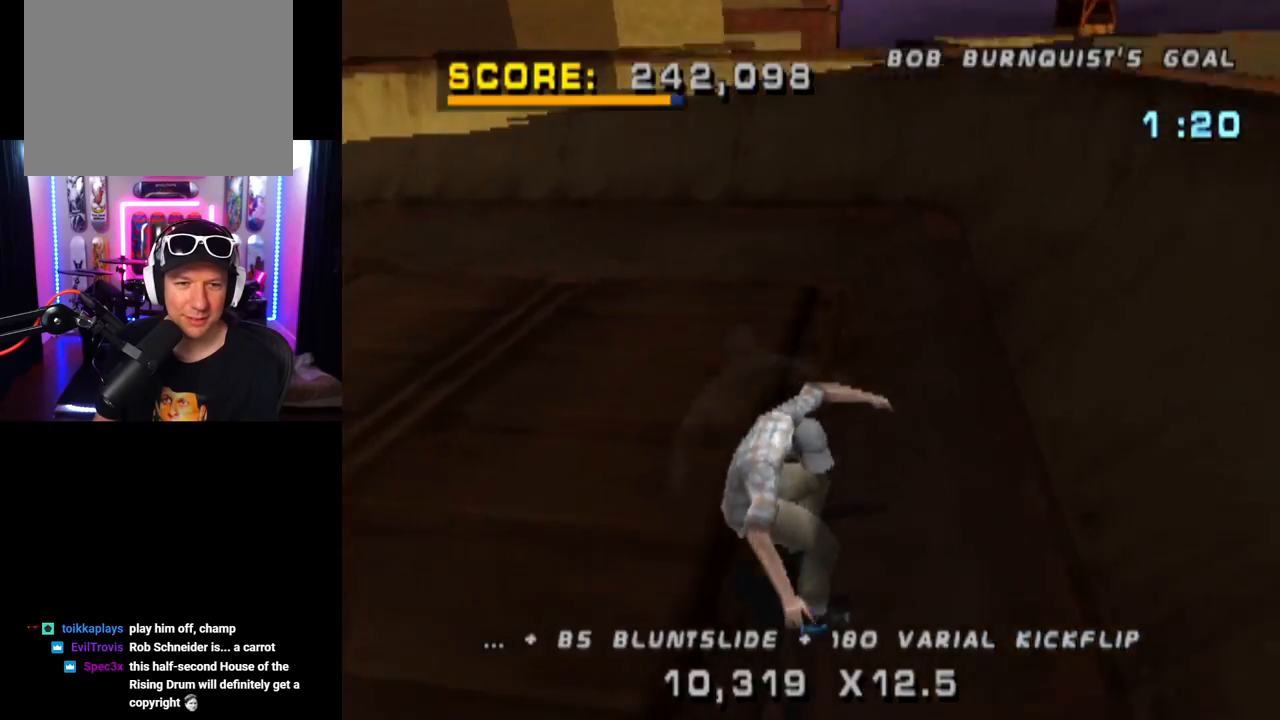
{"buttons": ["CROSS", "DPAD_DOWN"], "left_stick": "center", "right_stick": "center", "events": [[133, "DPAD_RIGHT", "up"], [450, "DPAD_DOWN", "down"]]}
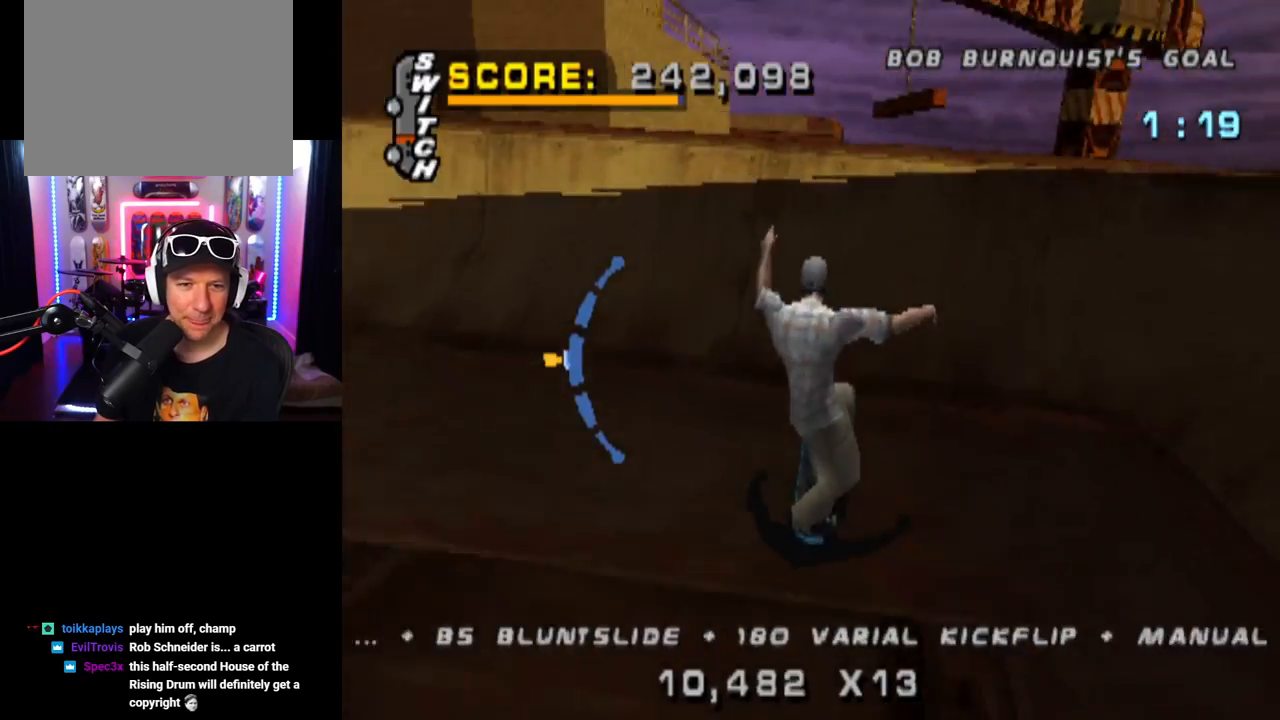
{"buttons": ["CIRCLE", "DPAD_RIGHT"], "left_stick": "center", "right_stick": "center", "events": [[50, "DPAD_DOWN", "up"], [267, "DPAD_RIGHT", "down"], [284, "CROSS", "up"], [351, "CIRCLE", "down"]]}
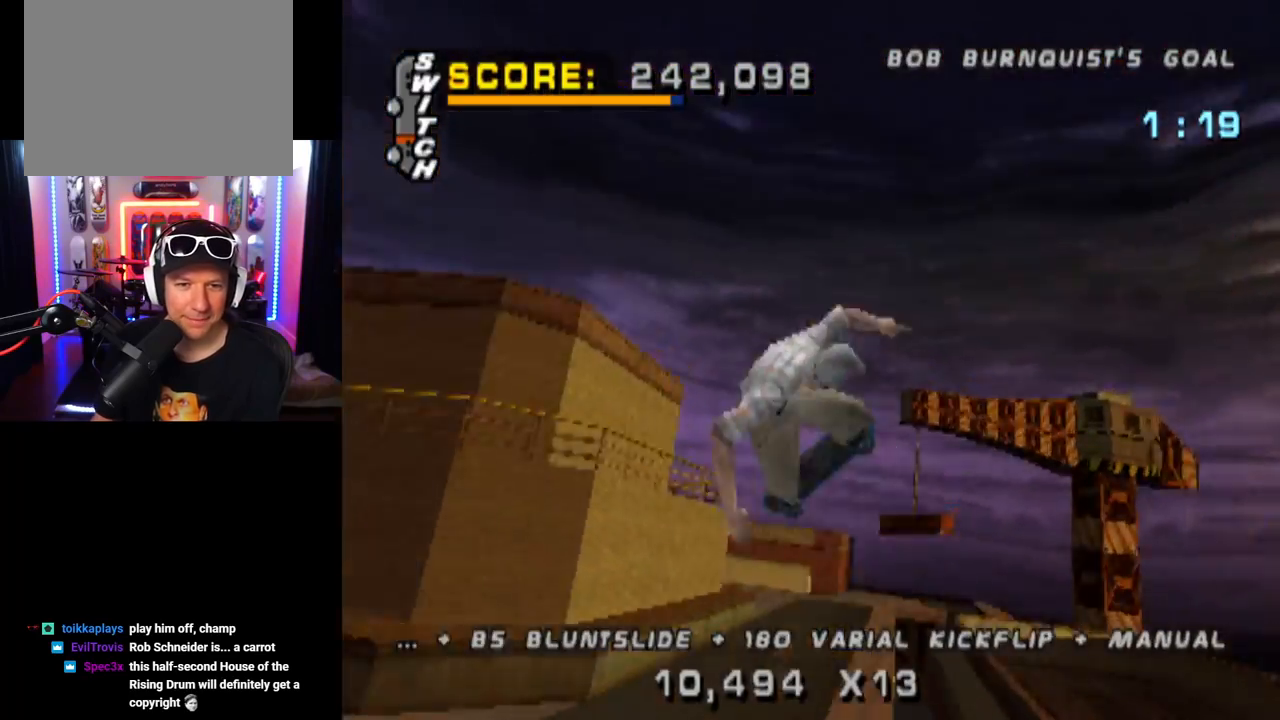
{"buttons": ["CIRCLE", "DPAD_RIGHT"], "left_stick": "center", "right_stick": "center", "events": []}
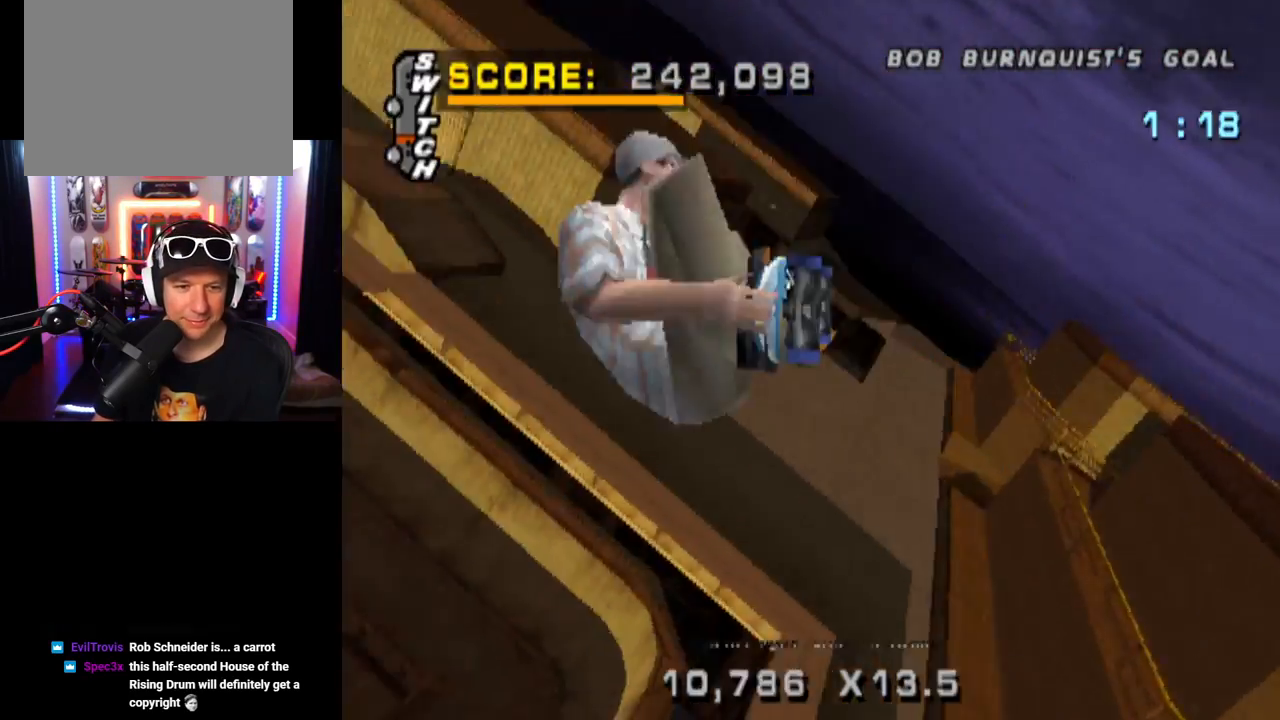
{"buttons": ["CIRCLE", "DPAD_RIGHT"], "left_stick": "center", "right_stick": "center", "events": []}
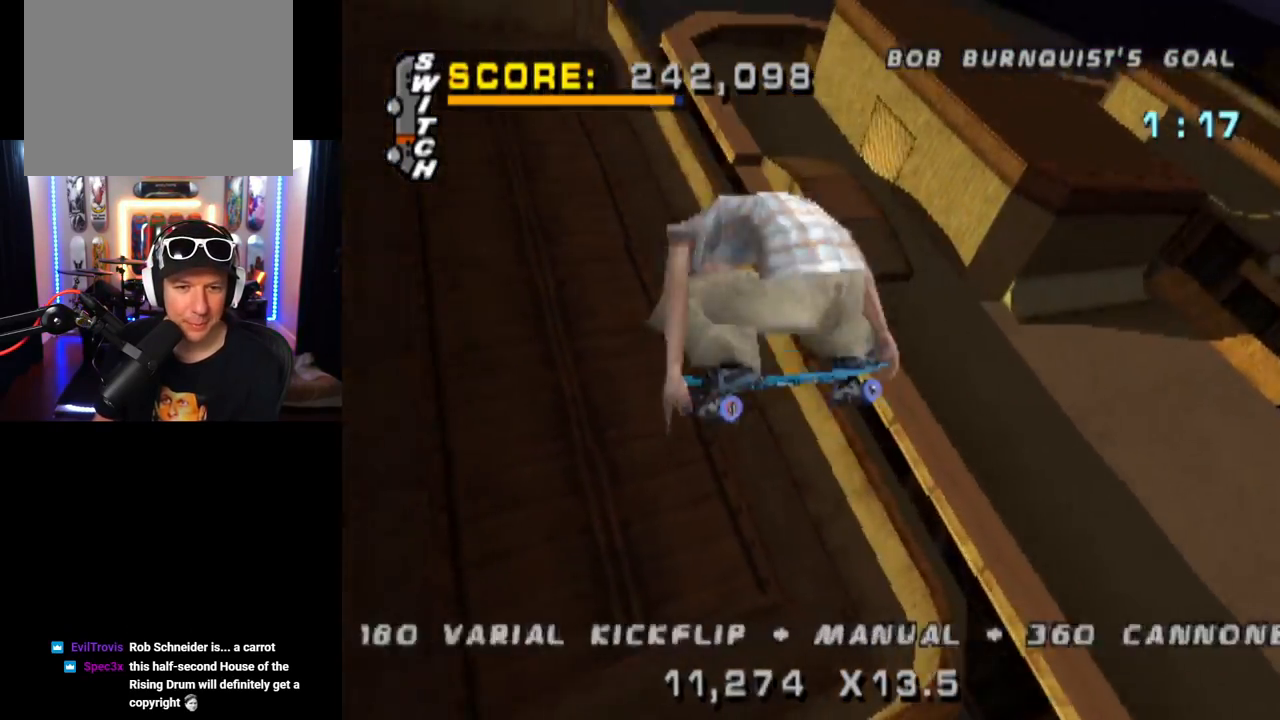
{"buttons": ["CIRCLE", "DPAD_RIGHT"], "left_stick": "center", "right_stick": "center", "events": []}
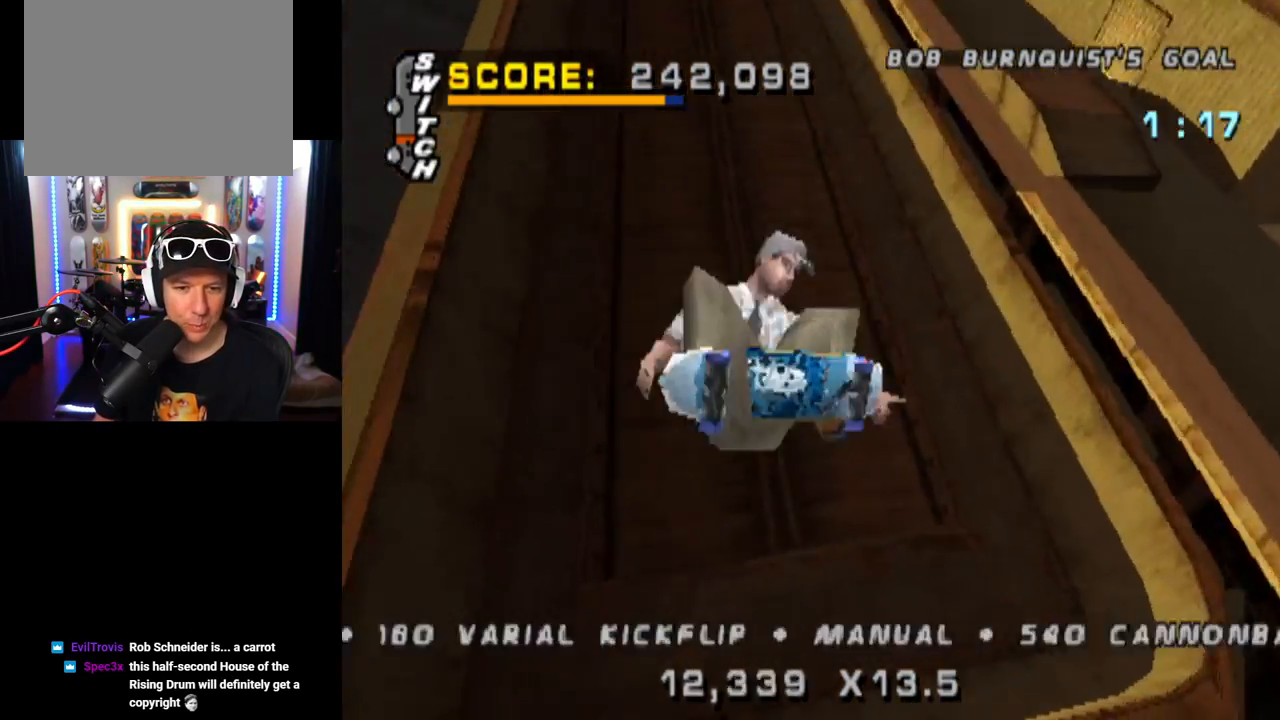
{"buttons": ["CROSS", "R2"], "left_stick": "center", "right_stick": "center", "events": [[134, "CIRCLE", "up"], [234, "CROSS", "down"], [267, "DPAD_RIGHT", "up"], [301, "R2", "down"]]}
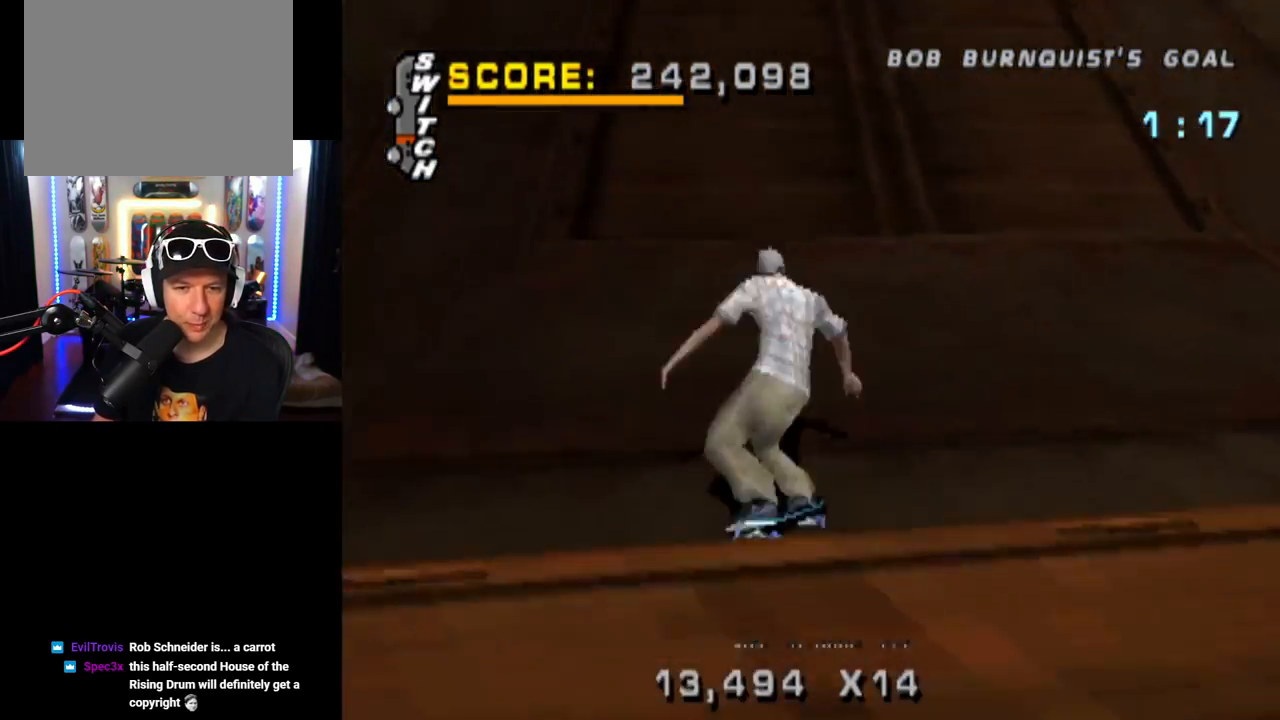
{"buttons": ["CROSS"], "left_stick": "center", "right_stick": "center", "events": [[33, "R2", "up"], [100, "DPAD_LEFT", "down"], [133, "DPAD_UP", "down"], [150, "DPAD_UP", "up"], [200, "DPAD_LEFT", "up"], [300, "DPAD_UP", "down"], [384, "DPAD_UP", "up"]]}
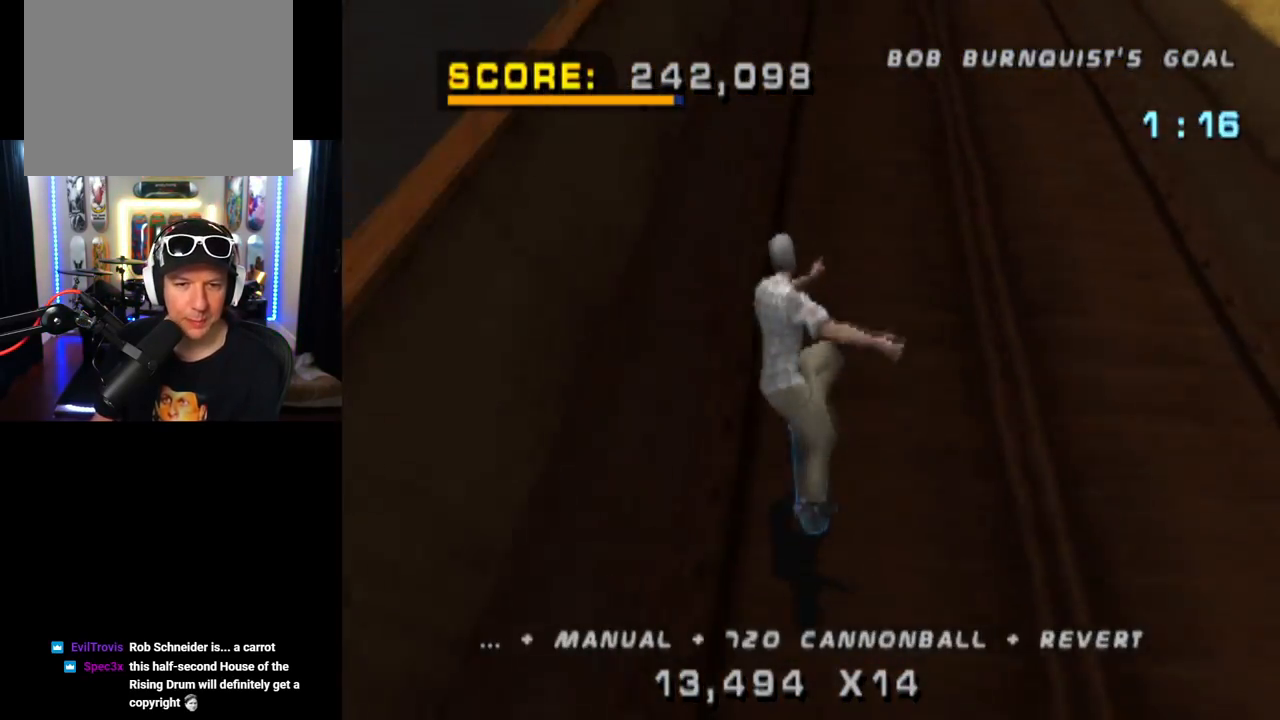
{"buttons": ["CROSS", "DPAD_DOWN"], "left_stick": "center", "right_stick": "center", "events": [[84, "DPAD_DOWN", "down"], [184, "DPAD_DOWN", "up"], [251, "DPAD_UP", "down"], [367, "DPAD_UP", "up"], [417, "DPAD_DOWN", "down"]]}
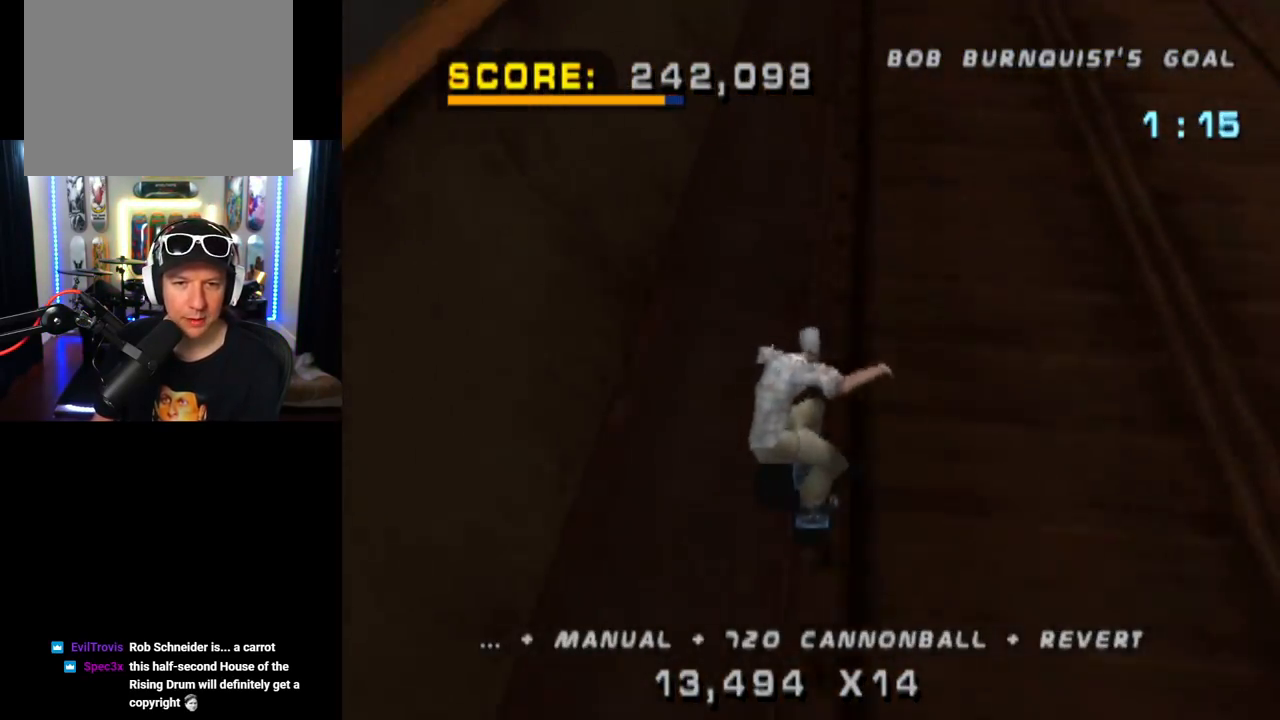
{"buttons": ["CROSS", "DPAD_DOWN", "DPAD_LEFT"], "left_stick": "center", "right_stick": "center", "events": [[17, "DPAD_DOWN", "up"], [50, "DPAD_UP", "down"], [117, "DPAD_LEFT", "down"], [150, "DPAD_UP", "up"], [167, "DPAD_DOWN", "down"]]}
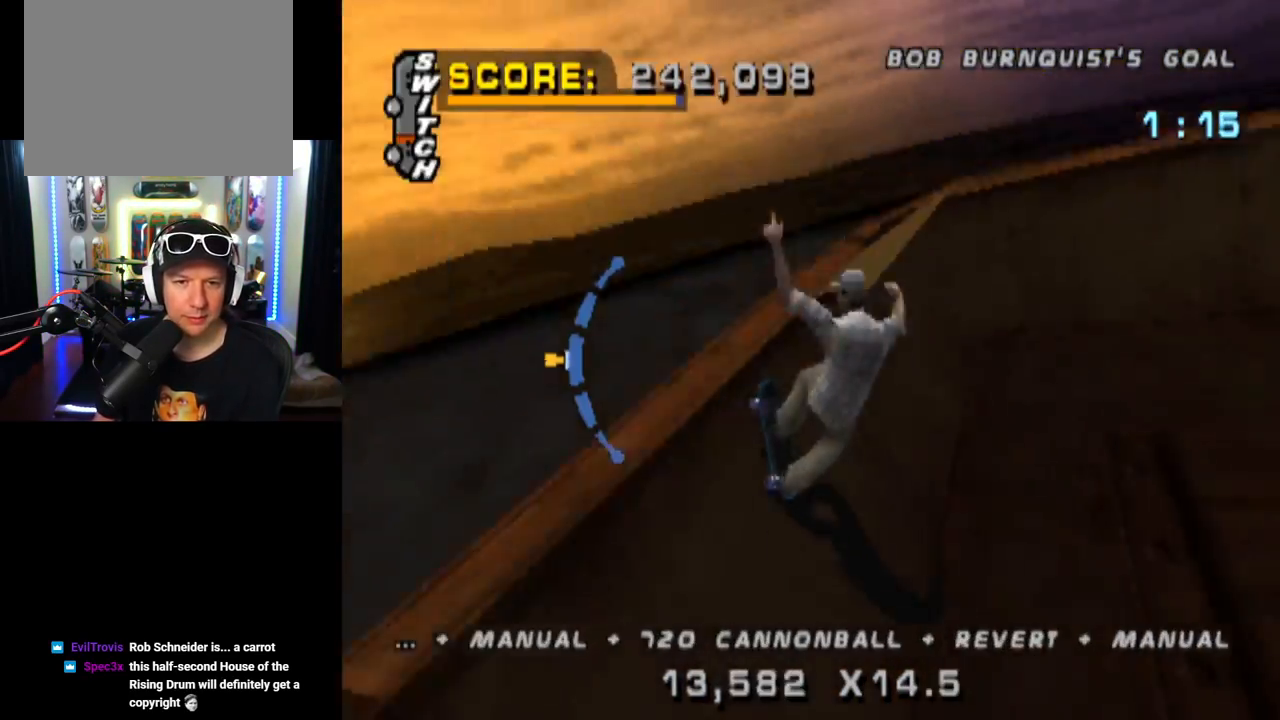
{"buttons": ["CIRCLE", "DPAD_DOWN", "DPAD_LEFT"], "left_stick": "center", "right_stick": "center", "events": [[50, "CROSS", "up"], [84, "CIRCLE", "down"]]}
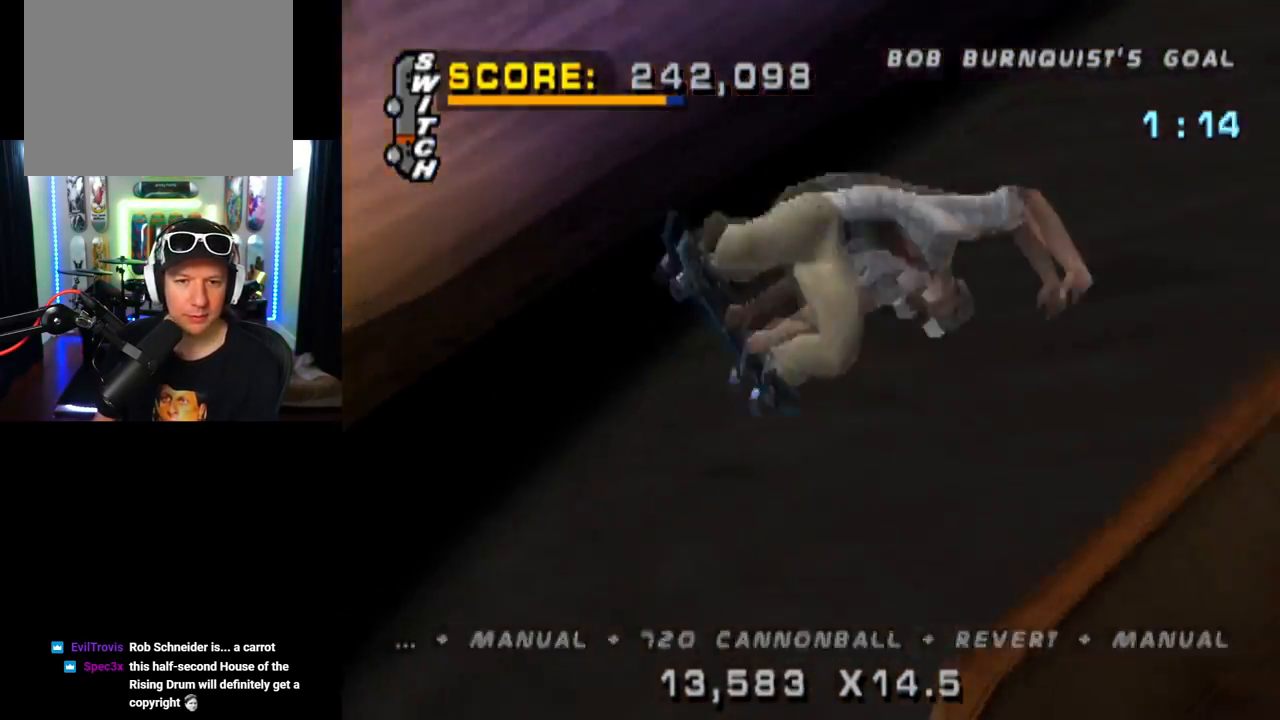
{"buttons": ["CIRCLE", "DPAD_DOWN", "DPAD_LEFT"], "left_stick": "center", "right_stick": "center", "events": []}
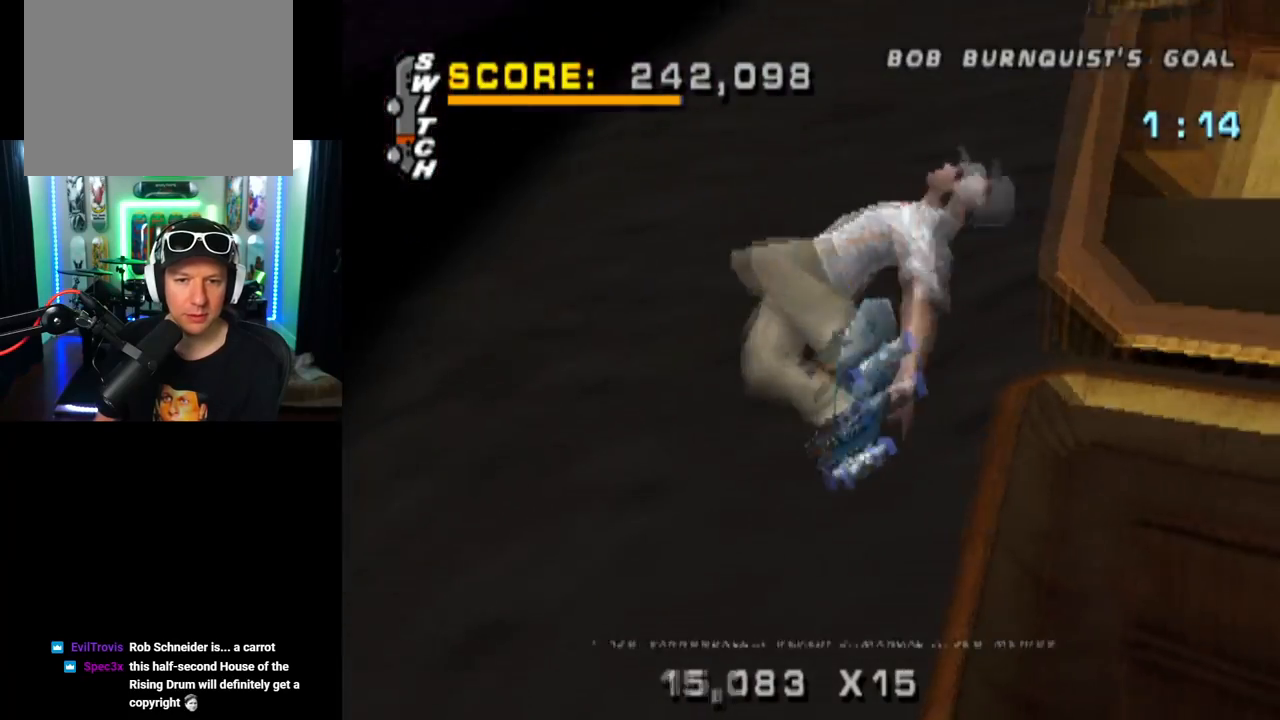
{"buttons": ["CIRCLE", "DPAD_DOWN", "DPAD_LEFT"], "left_stick": "center", "right_stick": "center", "events": []}
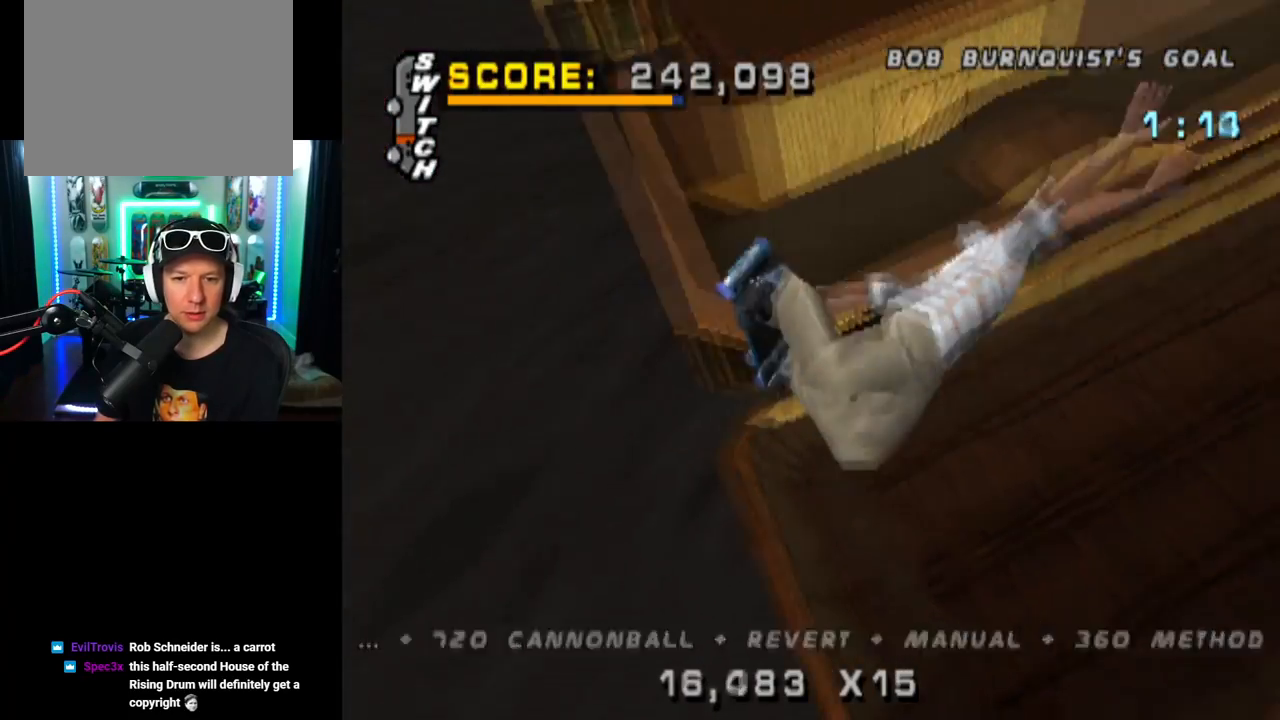
{"buttons": ["CIRCLE", "DPAD_DOWN", "DPAD_LEFT"], "left_stick": "center", "right_stick": "center", "events": []}
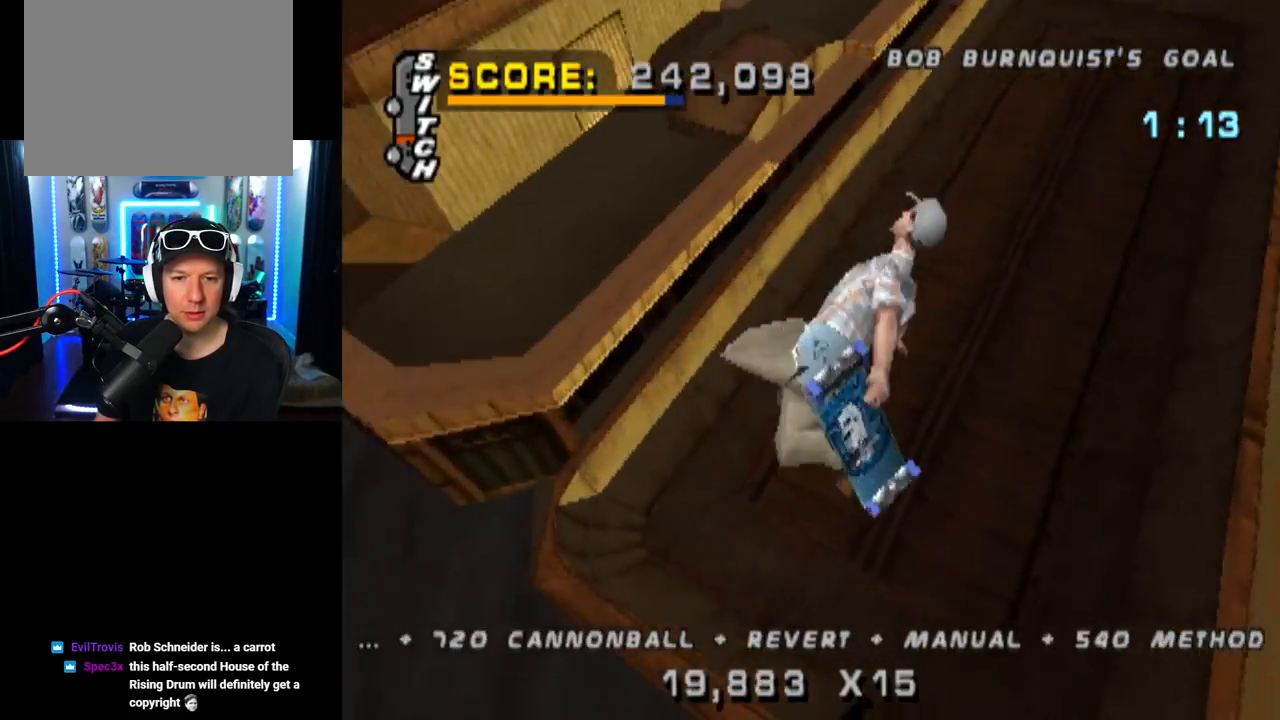
{"buttons": ["CROSS", "R2"], "left_stick": "center", "right_stick": "center", "events": [[50, "DPAD_DOWN", "up"], [101, "DPAD_LEFT", "up"], [151, "CIRCLE", "up"], [234, "CROSS", "down"], [351, "R2", "down"]]}
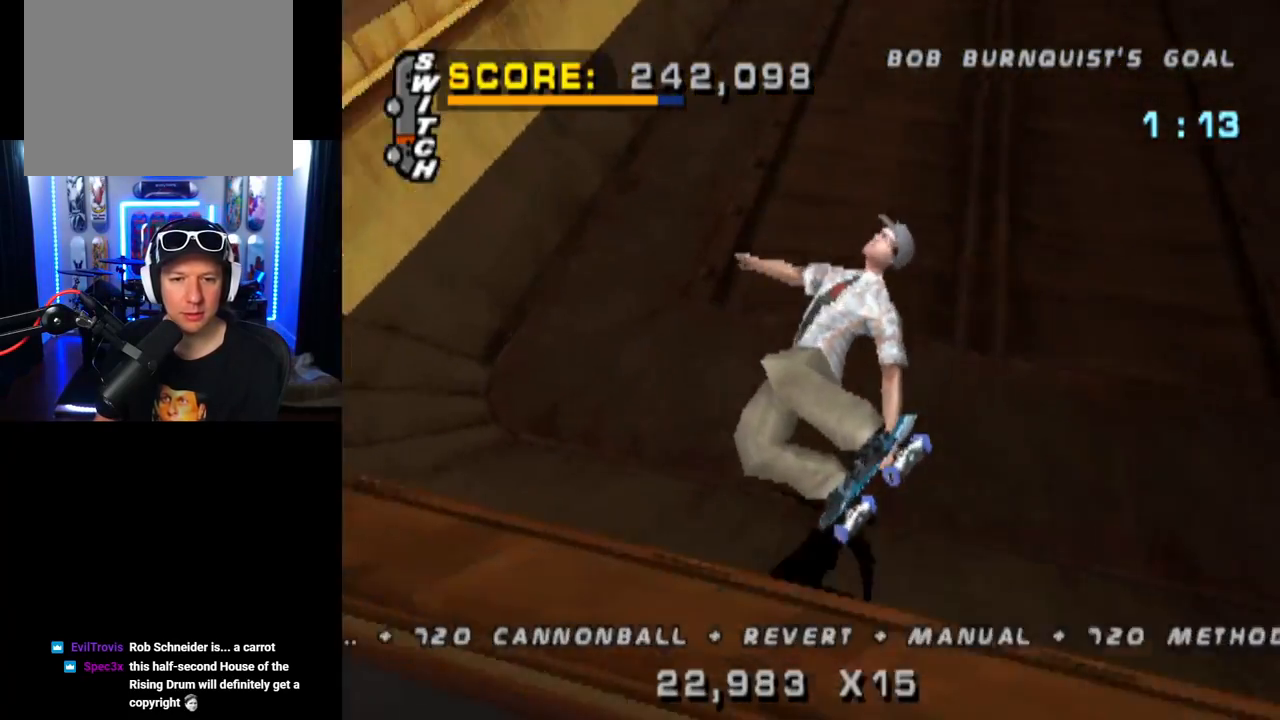
{"buttons": ["TRIANGLE", "DPAD_UP", "DPAD_RIGHT"], "left_stick": "center", "right_stick": "center"}
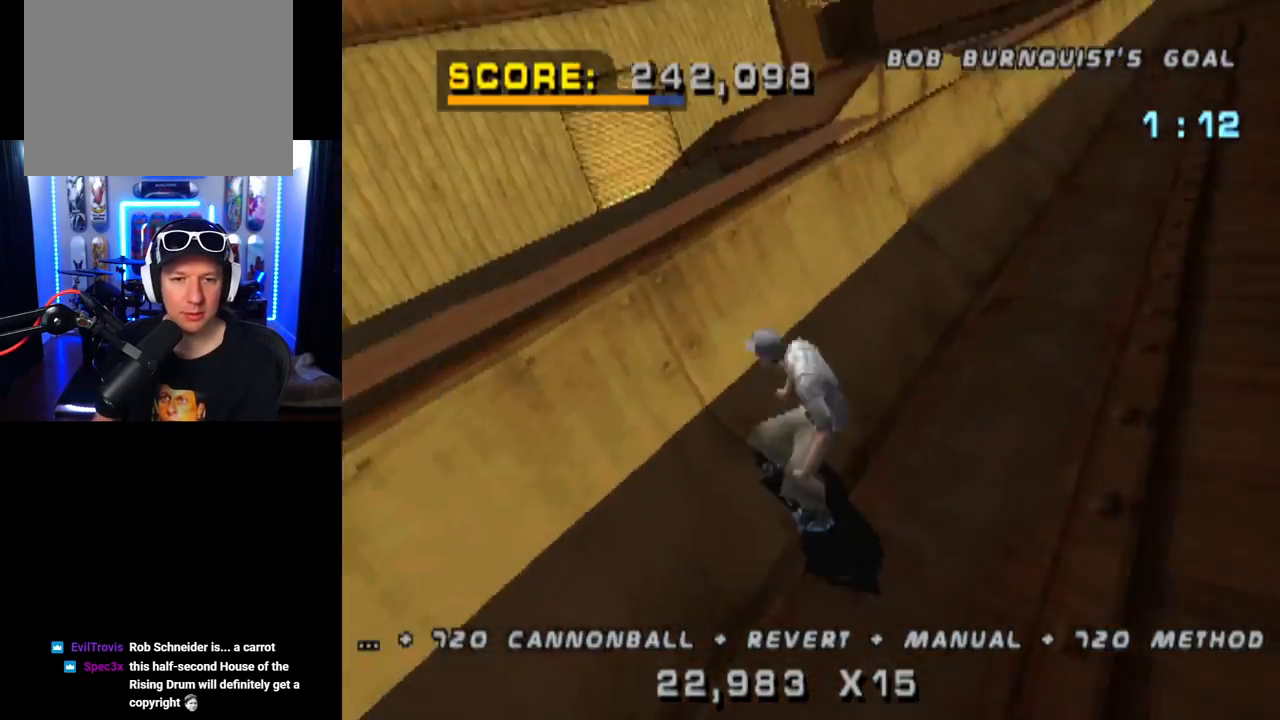
{"buttons": ["SQUARE", "DPAD_DOWN", "DPAD_RIGHT"], "left_stick": "center", "right_stick": "center", "events": [[34, "DPAD_UP", "up"], [50, "DPAD_DOWN", "down"], [117, "DPAD_DOWN", "up"], [184, "DPAD_RIGHT", "up"], [301, "DPAD_DOWN", "down"], [301, "DPAD_RIGHT", "down"], [334, "CROSS", "down"], [351, "TRIANGLE", "up"], [451, "SQUARE", "down"], [501, "CROSS", "up"]]}